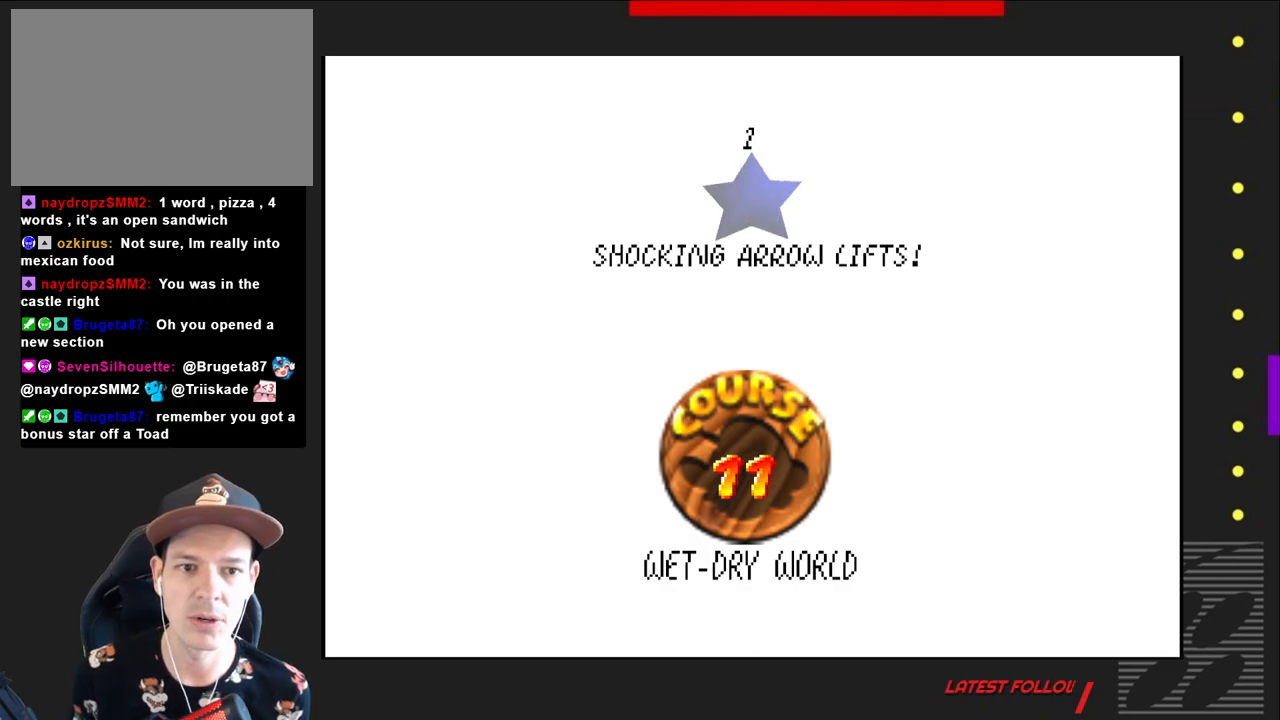
Gameplay with a controller (PlayStation layout); each line is a JSON object with the inputs held at the frame after it. "events" lists button and stick changes between this image and that frame as [ms after this image, input, new state], when the widget could be followed in between.
{"buttons": ["CROSS"], "left_stick": "center", "right_stick": "center", "events": [[317, "CROSS", "down"]]}
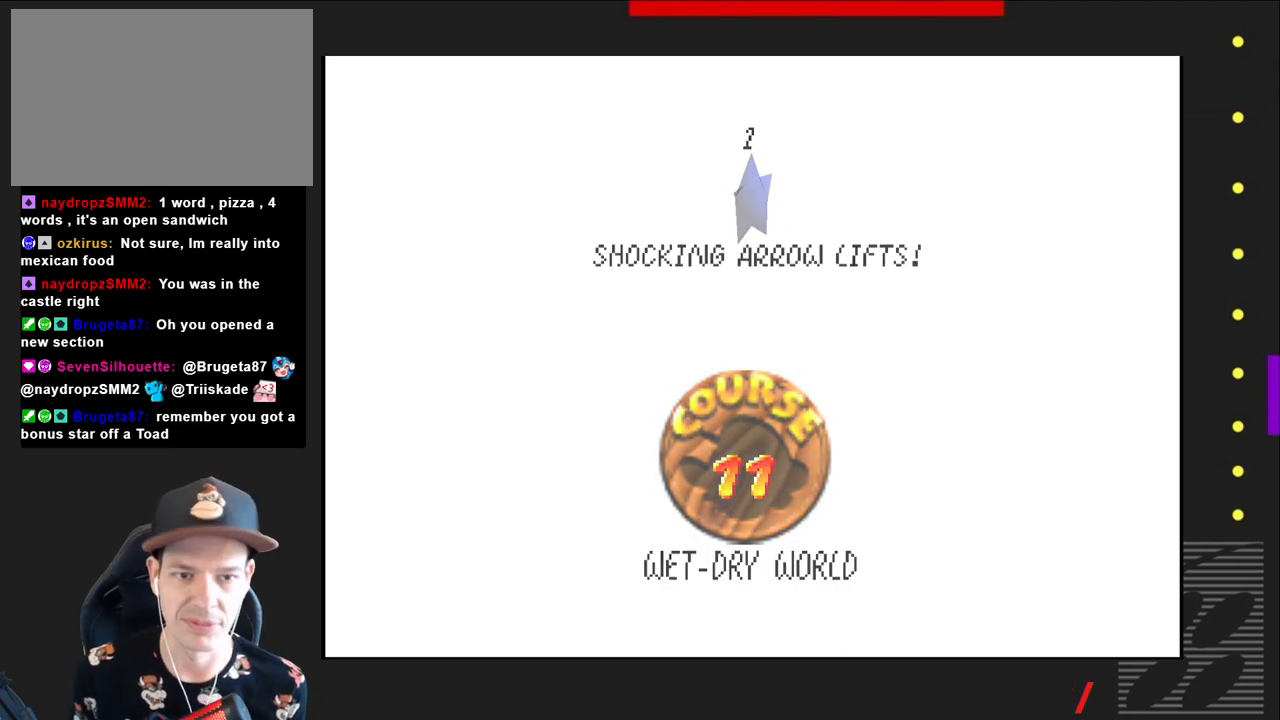
{"buttons": [], "left_stick": "center", "right_stick": "center", "events": [[67, "CROSS", "up"]]}
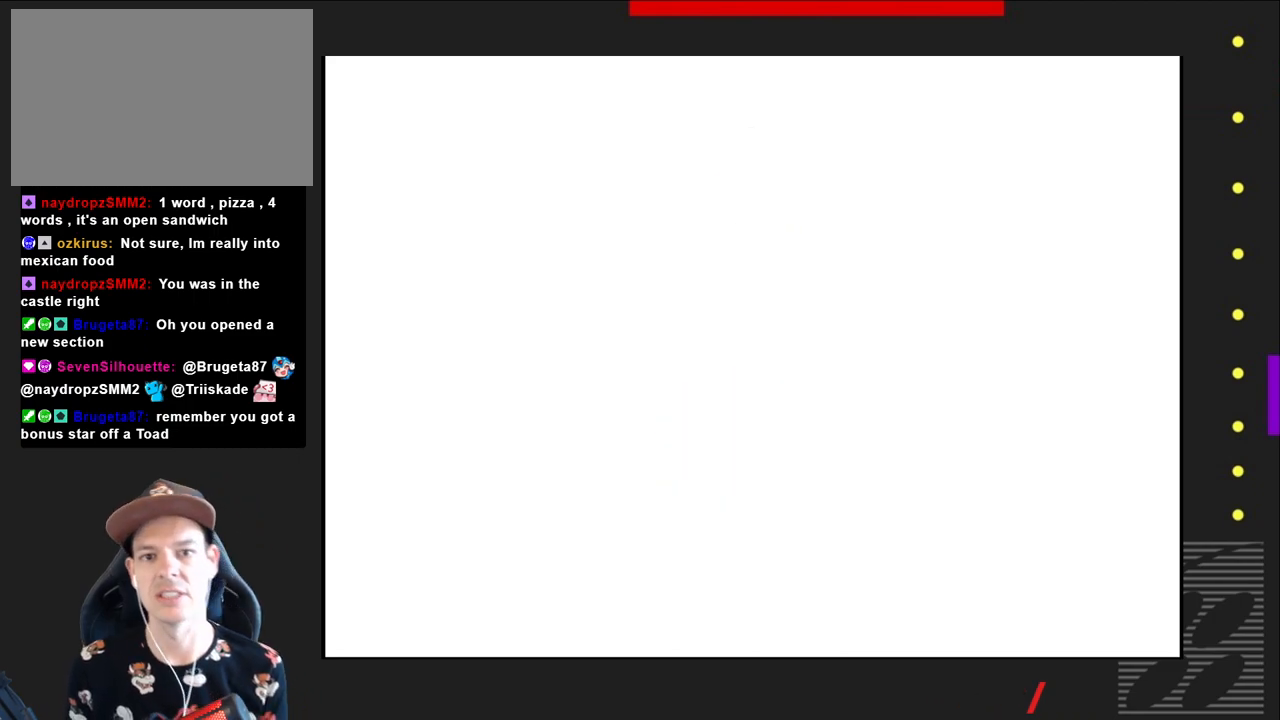
{"buttons": [], "left_stick": "center", "right_stick": "center", "events": []}
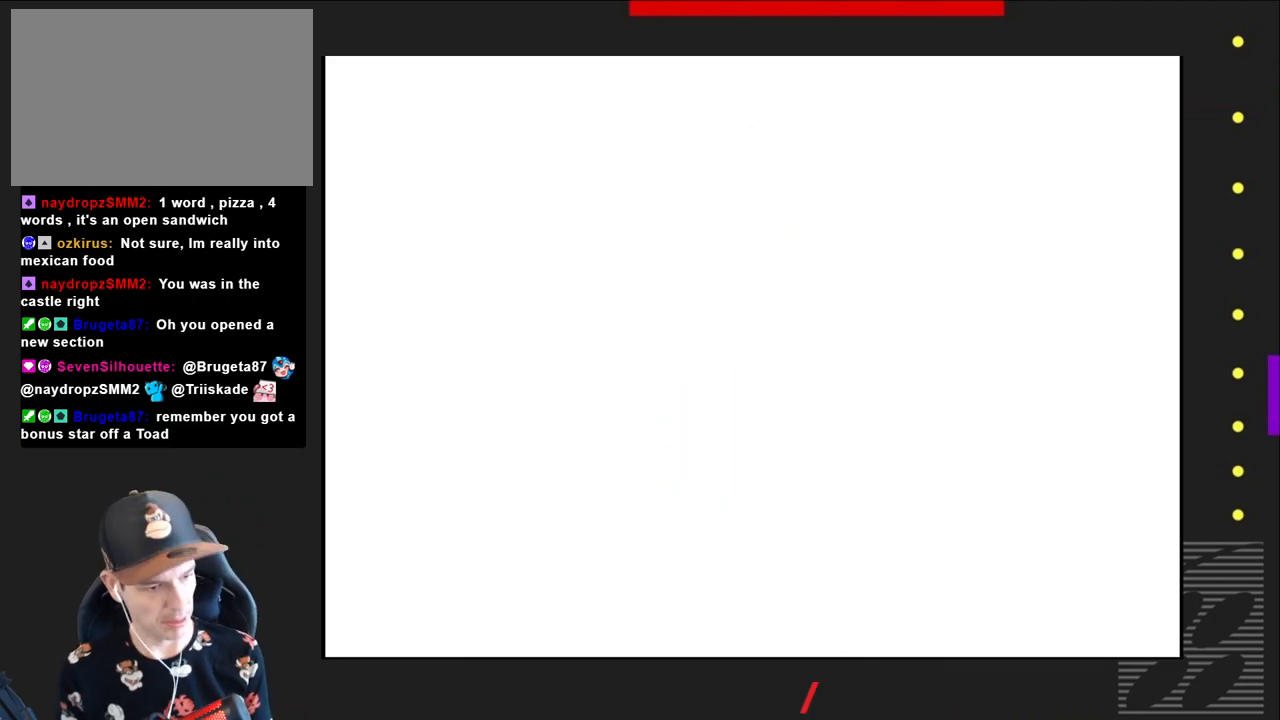
{"buttons": [], "left_stick": "center", "right_stick": "center", "events": []}
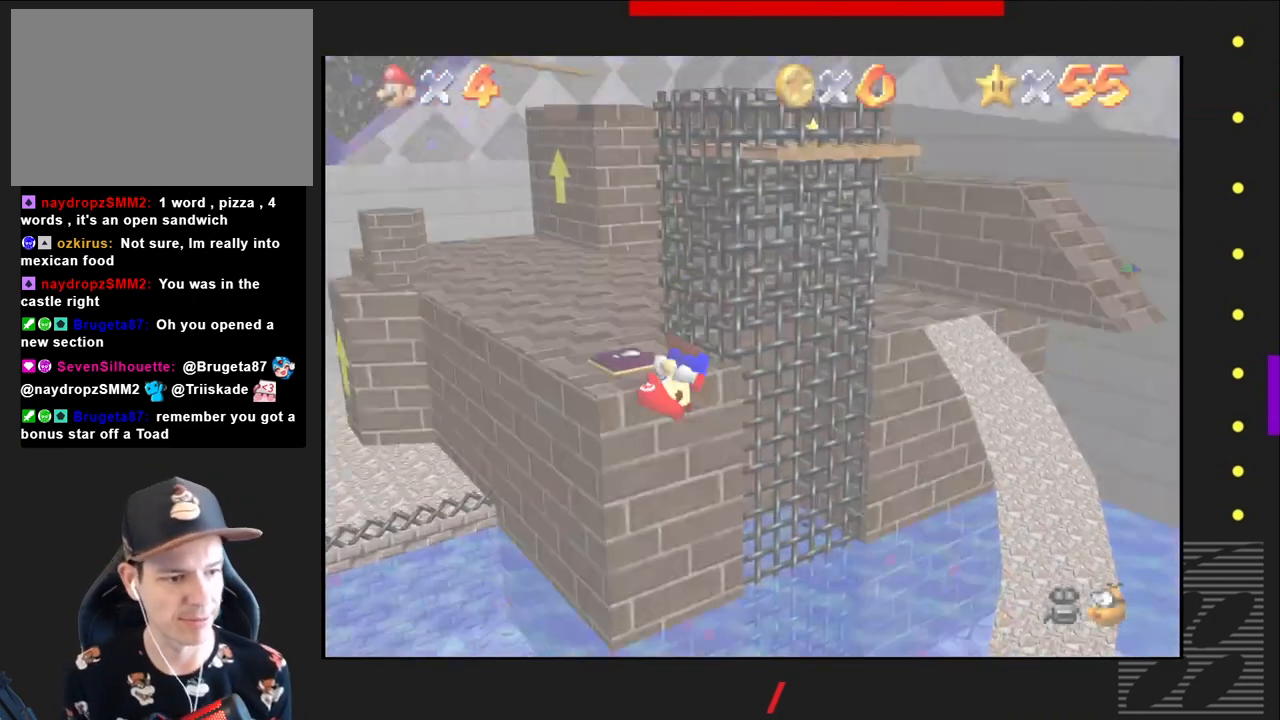
{"buttons": [], "left_stick": "center", "right_stick": "center", "events": []}
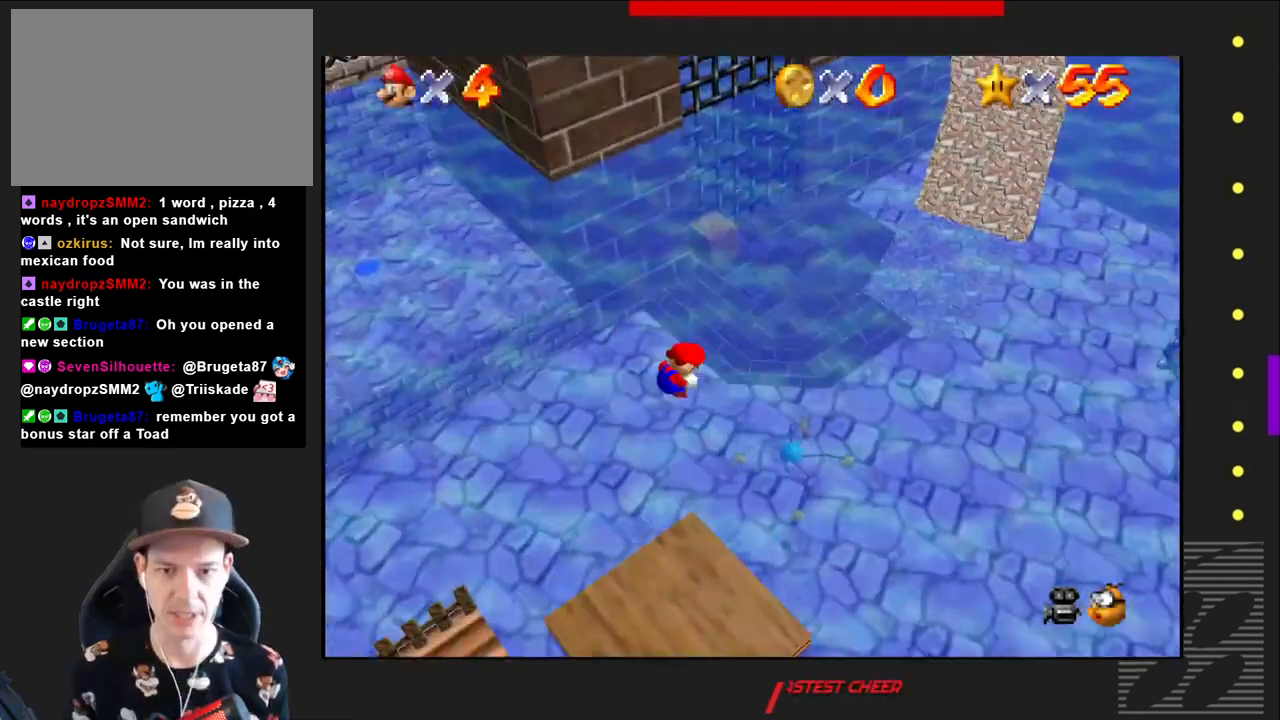
{"buttons": [], "left_stick": "center", "right_stick": "center", "events": []}